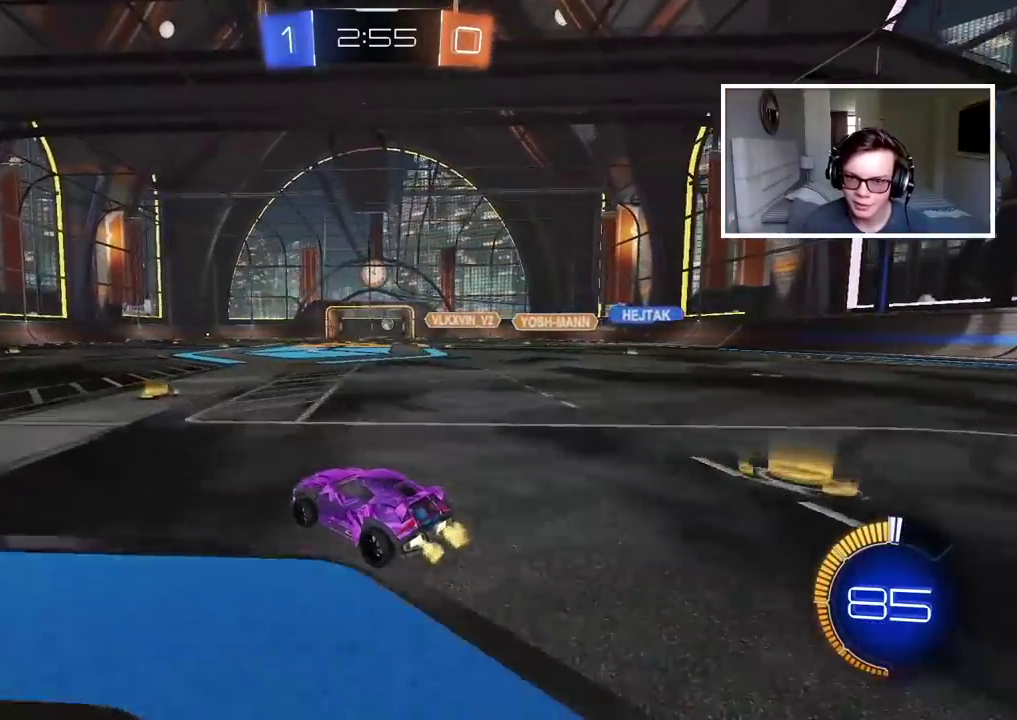
Gameplay with a controller (PlayStation layout); each line is a JSON object with the inputs held at the frame after it. "events" lists button and stick changes between this image and that frame as [ms after this image, input, new state], when the widget could be followed in between. Not read: L1.
{"buttons": ["R2"], "left_stick": "left", "right_stick": "center", "events": [[133, "left_stick", "center"], [350, "left_stick", "left"]]}
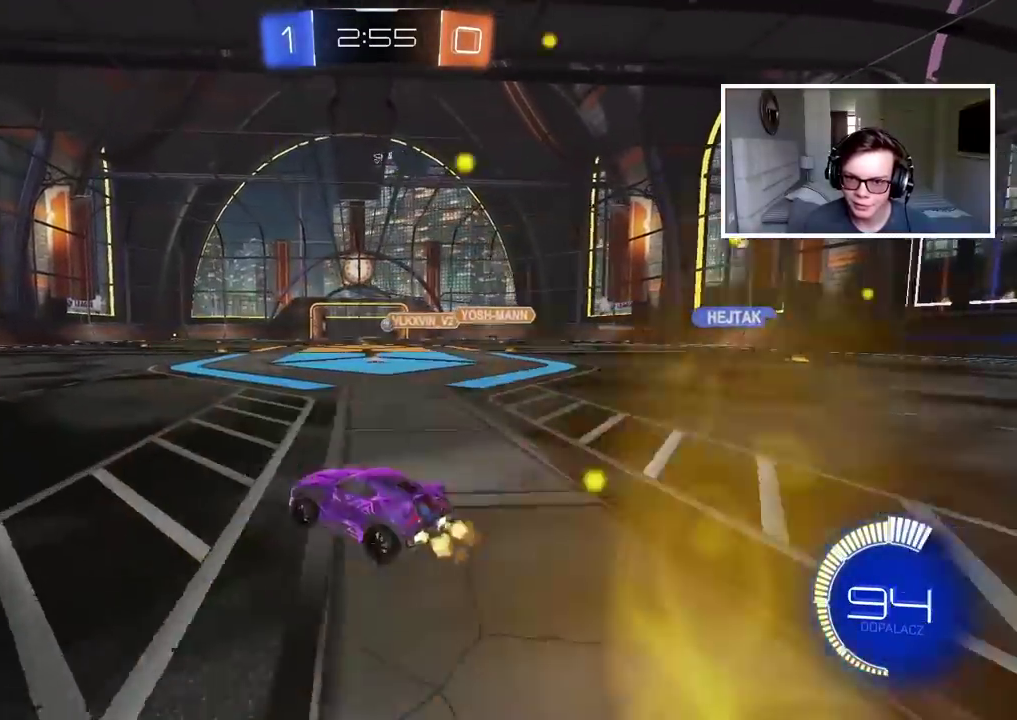
{"buttons": ["CIRCLE", "R2"], "left_stick": "right", "right_stick": "center", "events": [[217, "left_stick", "center"], [317, "CIRCLE", "down"], [367, "left_stick", "right"]]}
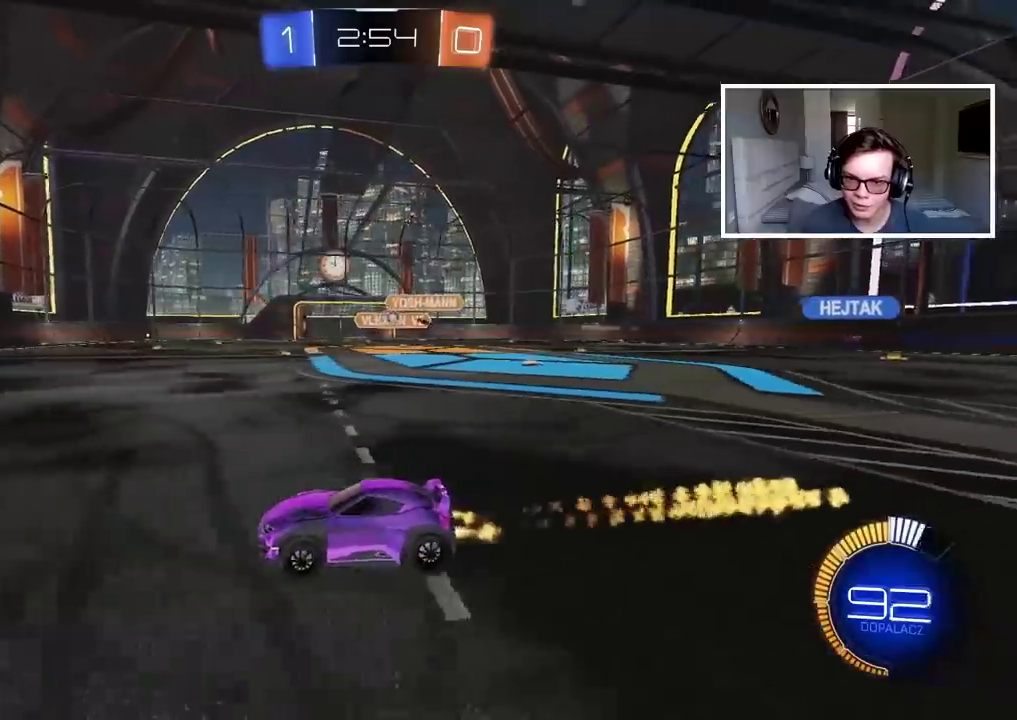
{"buttons": ["R2"], "left_stick": "center", "right_stick": "center", "events": [[167, "left_stick", "center"], [483, "CIRCLE", "up"]]}
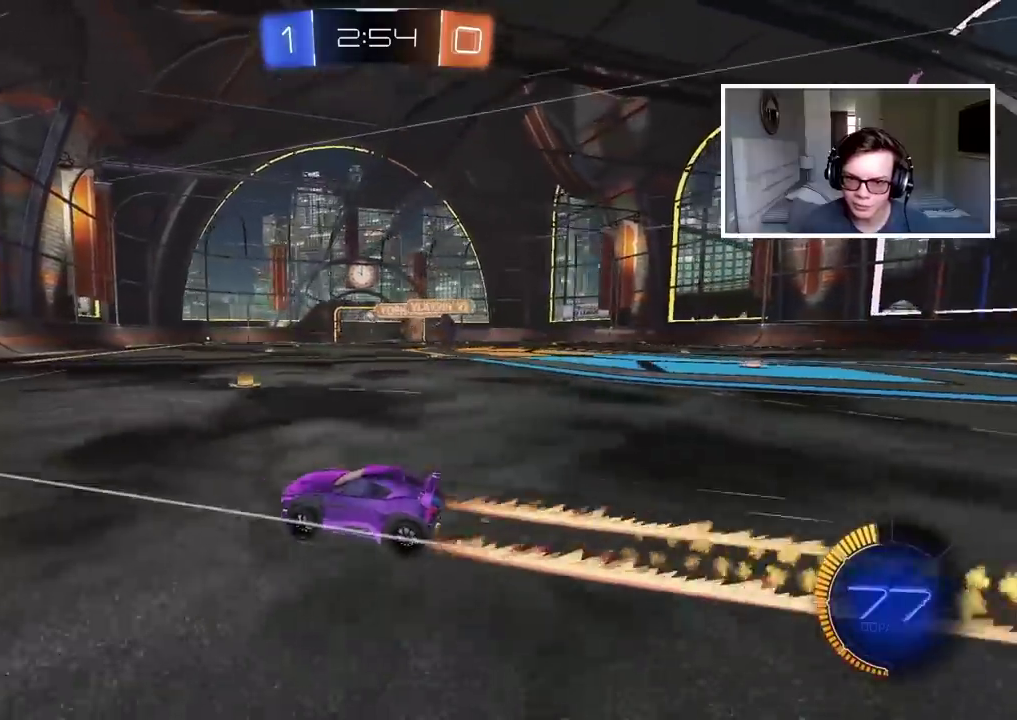
{"buttons": ["R2"], "left_stick": "center", "right_stick": "center", "events": [[150, "left_stick", "right"], [267, "left_stick", "center"]]}
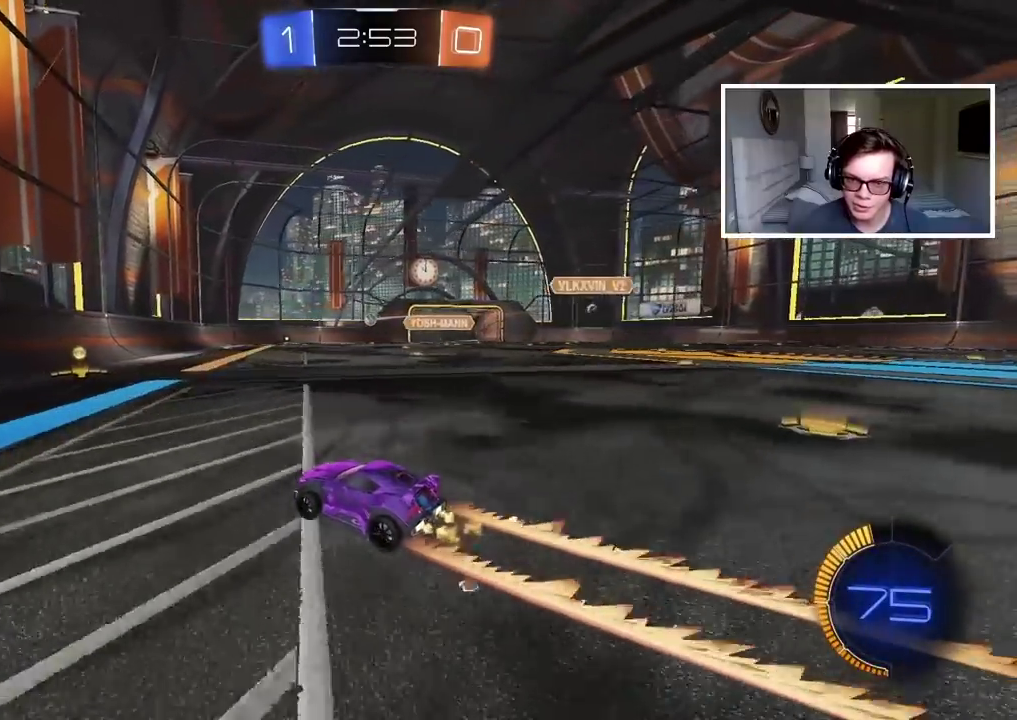
{"buttons": ["R2"], "left_stick": "center", "right_stick": "center", "events": [[183, "left_stick", "right"], [233, "left_stick", "center"], [417, "left_stick", "right"], [483, "left_stick", "center"]]}
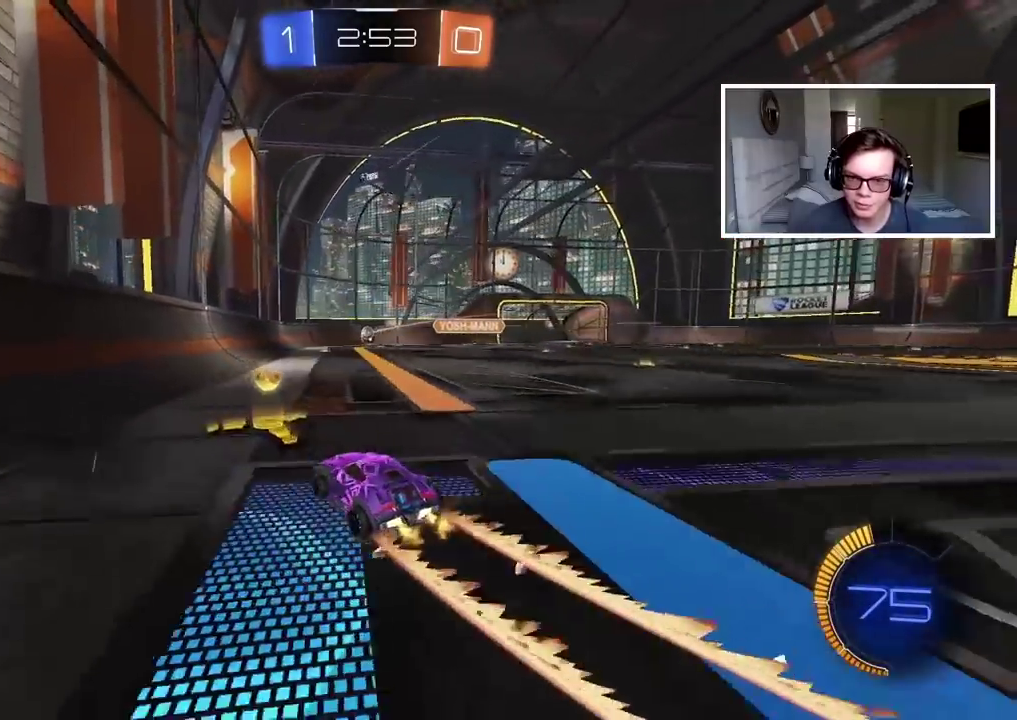
{"buttons": ["L2"], "left_stick": "right", "right_stick": "center", "events": [[333, "R2", "up"], [383, "L2", "down"], [383, "left_stick", "right"]]}
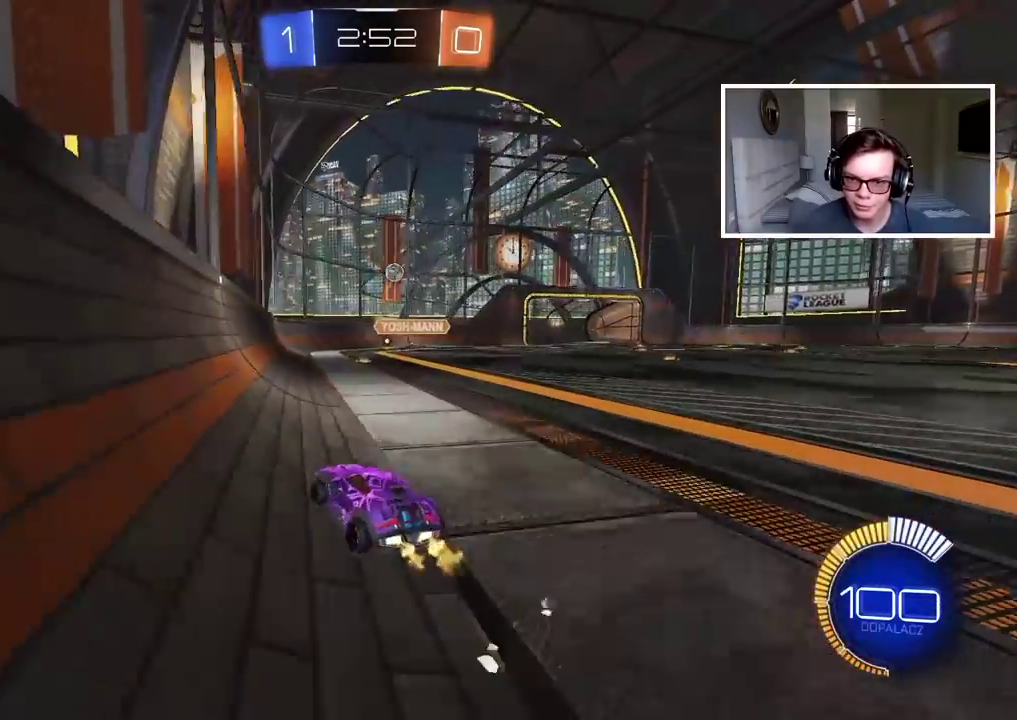
{"buttons": ["R2"], "left_stick": "right", "right_stick": "center", "events": [[367, "L2", "up"], [400, "R2", "down"]]}
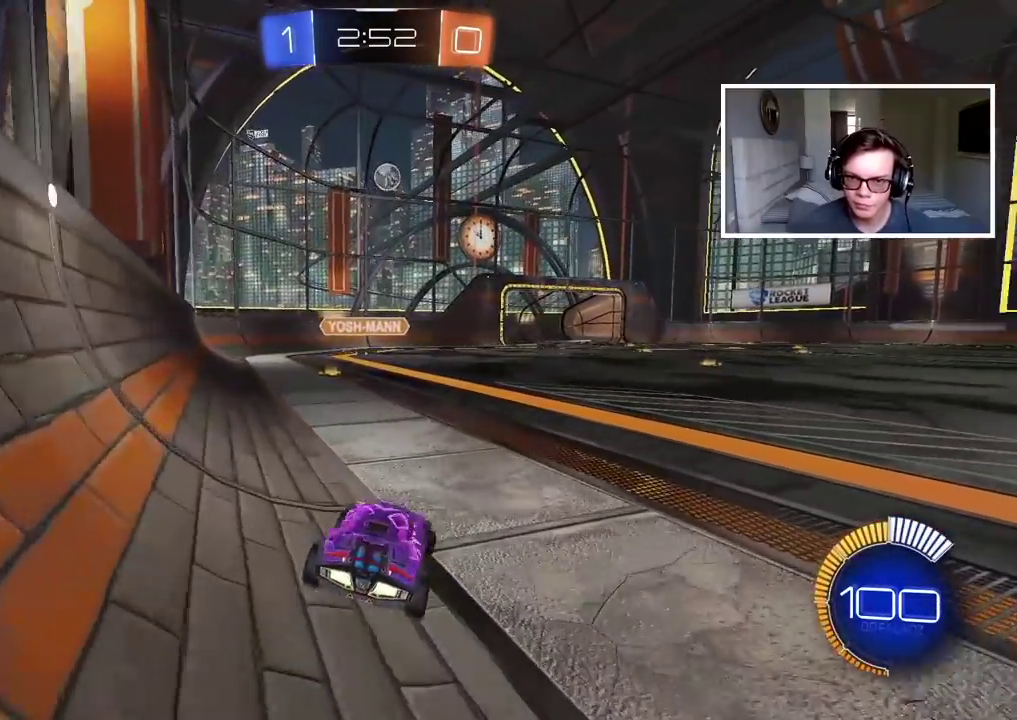
{"buttons": ["CROSS"], "left_stick": "down", "right_stick": "center", "events": [[17, "R2", "up"], [350, "CROSS", "down"], [367, "left_stick", "down"]]}
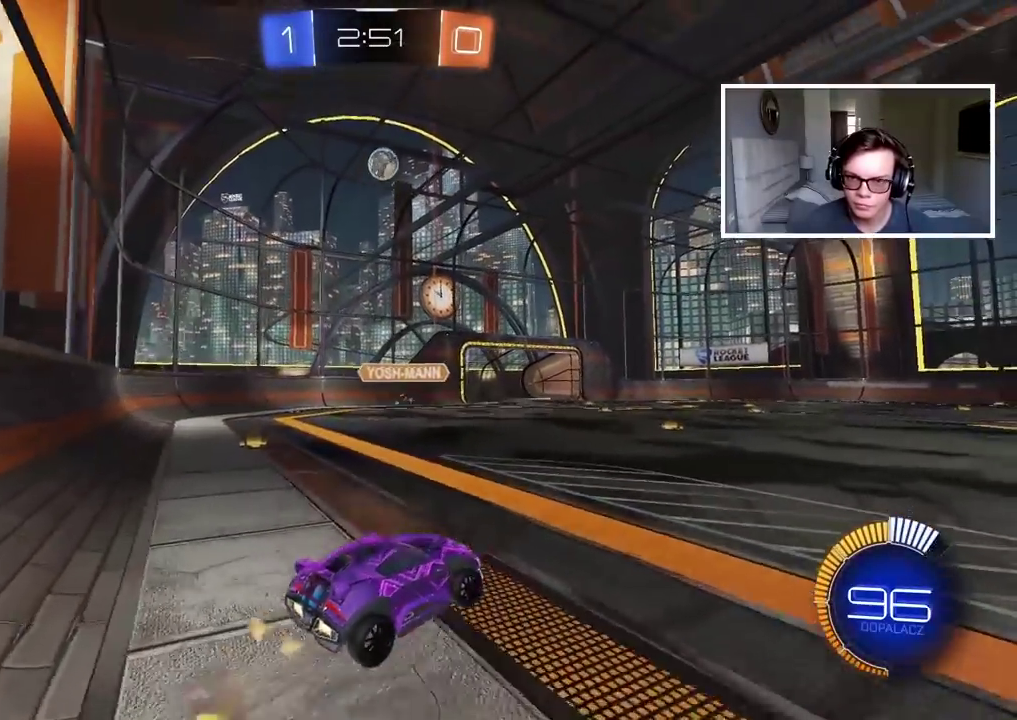
{"buttons": ["CROSS", "CIRCLE", "R2"], "left_stick": "center", "right_stick": "center", "events": [[17, "CROSS", "up"], [67, "CIRCLE", "down"], [67, "left_stick", "center"], [83, "CROSS", "down"], [83, "R2", "down"], [183, "left_stick", "down-left"], [250, "L2", "down"], [350, "L2", "up"], [367, "left_stick", "center"]]}
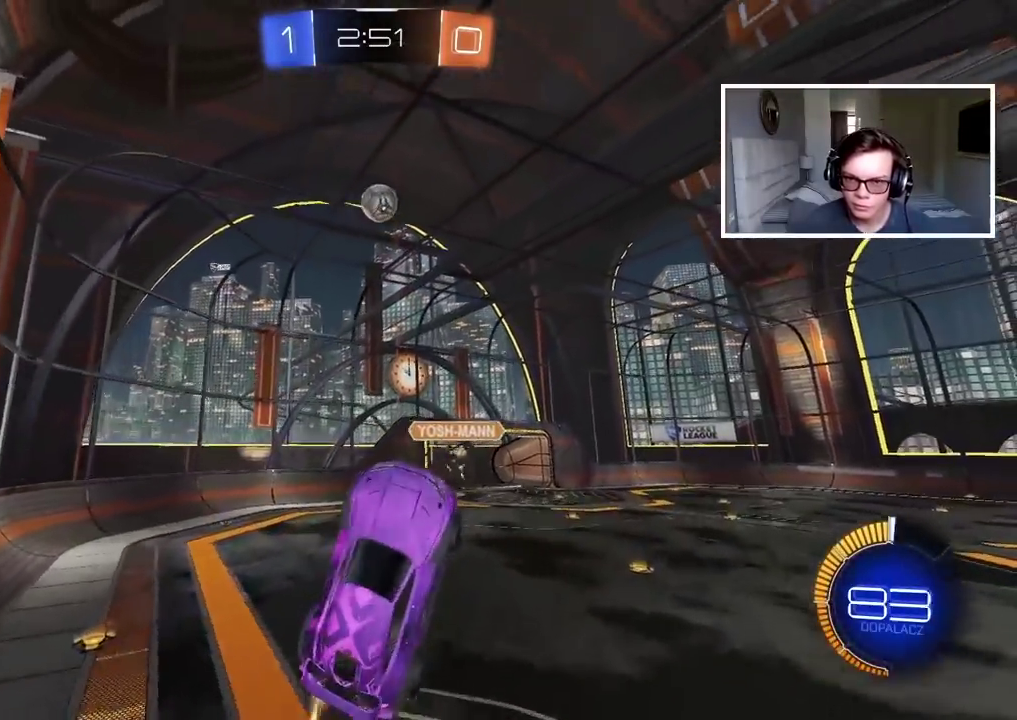
{"buttons": ["R2"], "left_stick": "up", "right_stick": "center", "events": [[17, "left_stick", "up-left"], [200, "left_stick", "center"], [383, "left_stick", "up"], [483, "CROSS", "up"], [500, "CIRCLE", "up"]]}
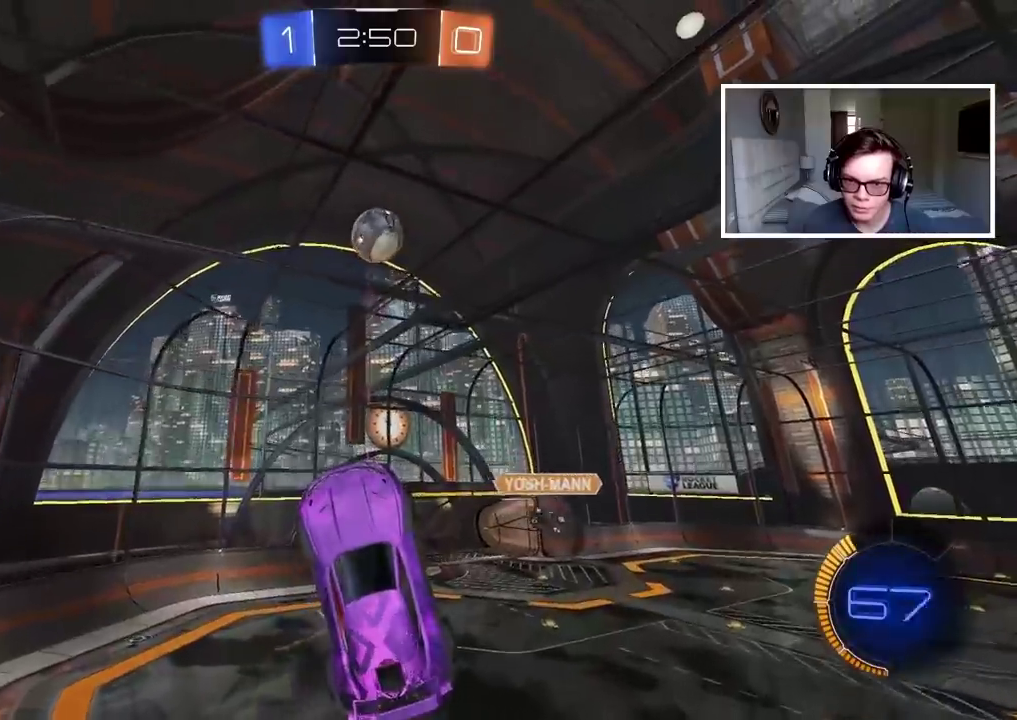
{"buttons": ["CIRCLE", "R2"], "left_stick": "up-right", "right_stick": "center", "events": [[33, "left_stick", "center"], [100, "left_stick", "up"], [183, "left_stick", "right"], [200, "CIRCLE", "down"], [450, "left_stick", "up-right"]]}
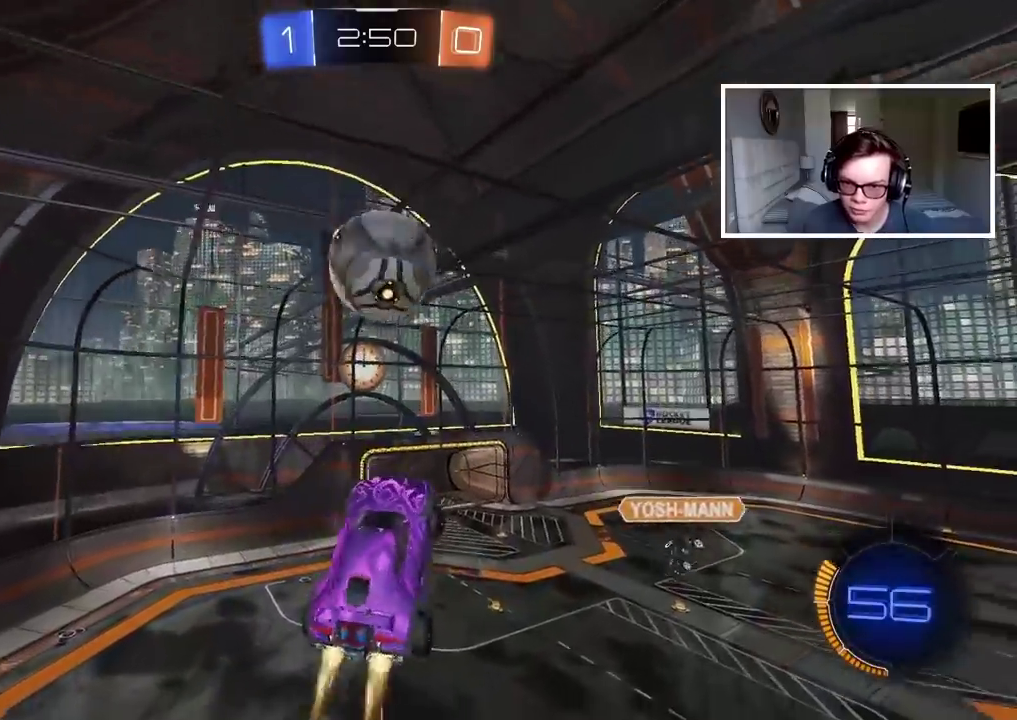
{"buttons": ["L2", "R2"], "left_stick": "up-right", "right_stick": "center"}
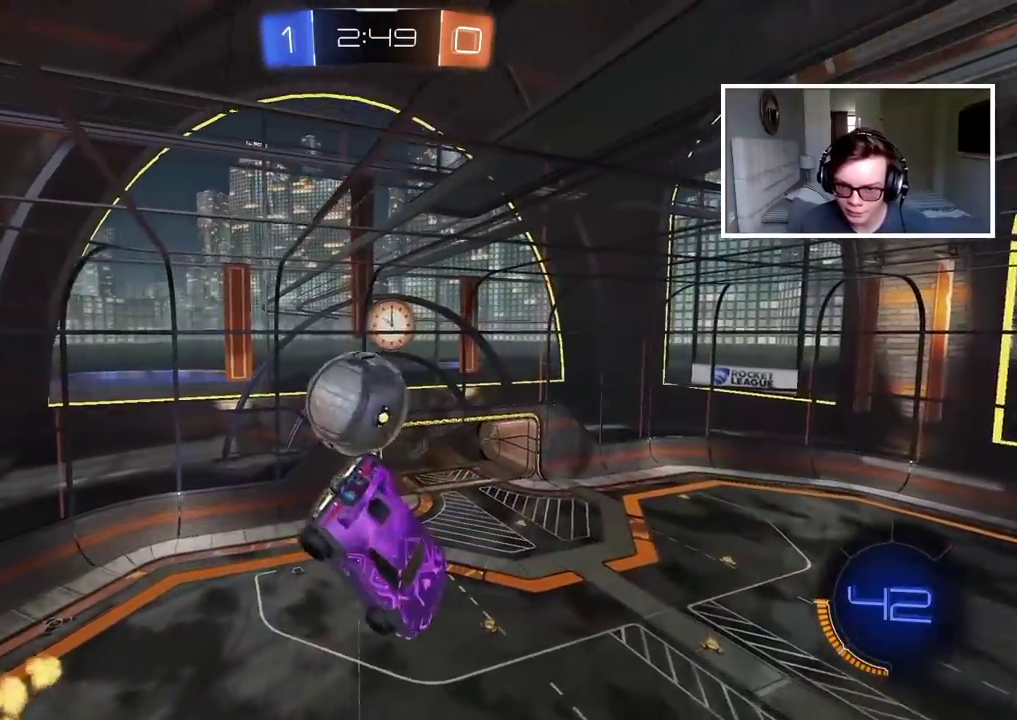
{"buttons": ["CIRCLE", "L2", "R2"], "left_stick": "down-right", "right_stick": "center", "events": [[67, "CIRCLE", "down"], [150, "left_stick", "right"], [333, "left_stick", "down-right"]]}
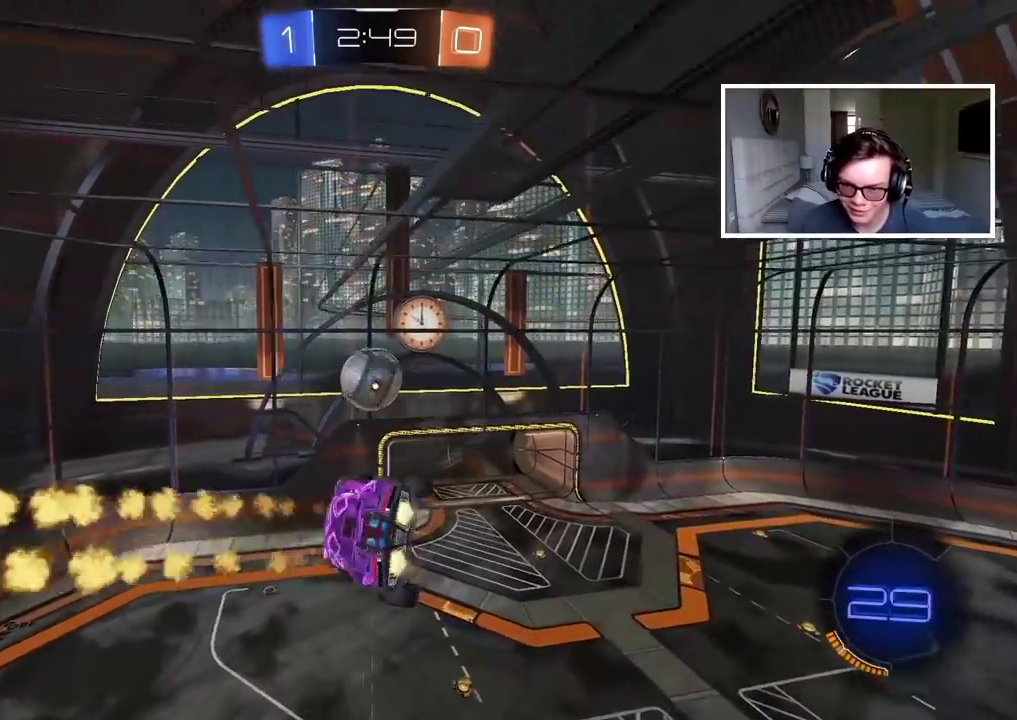
{"buttons": ["R2"], "left_stick": "center", "right_stick": "center", "events": [[83, "L2", "up"], [100, "left_stick", "center"], [283, "CIRCLE", "up"]]}
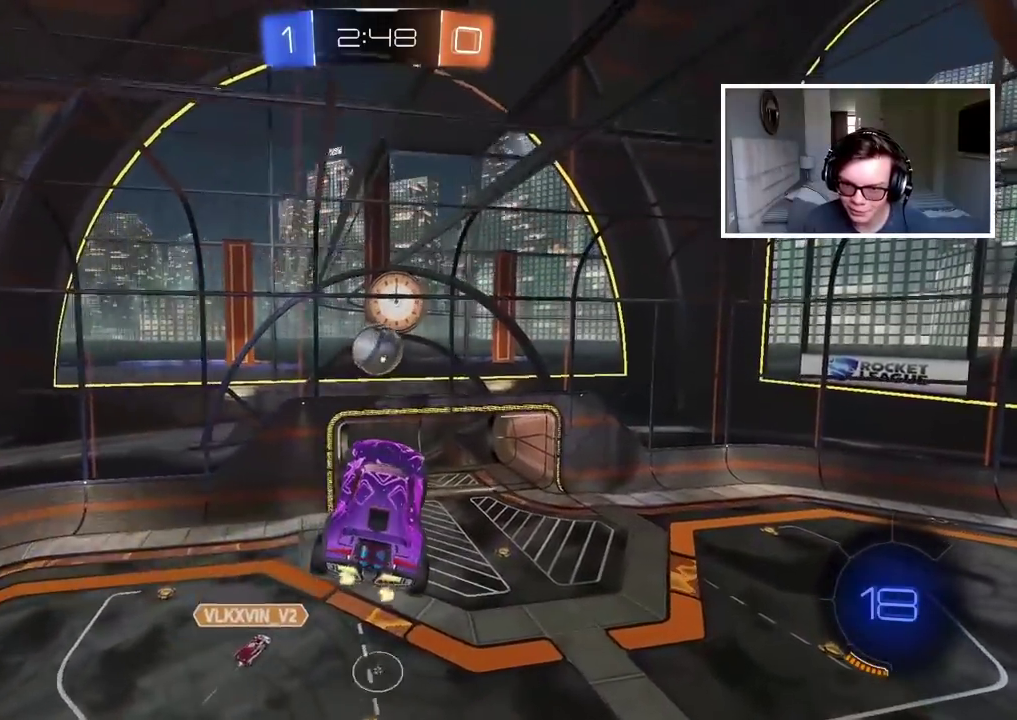
{"buttons": ["R2"], "left_stick": "left", "right_stick": "center", "events": [[483, "left_stick", "left"]]}
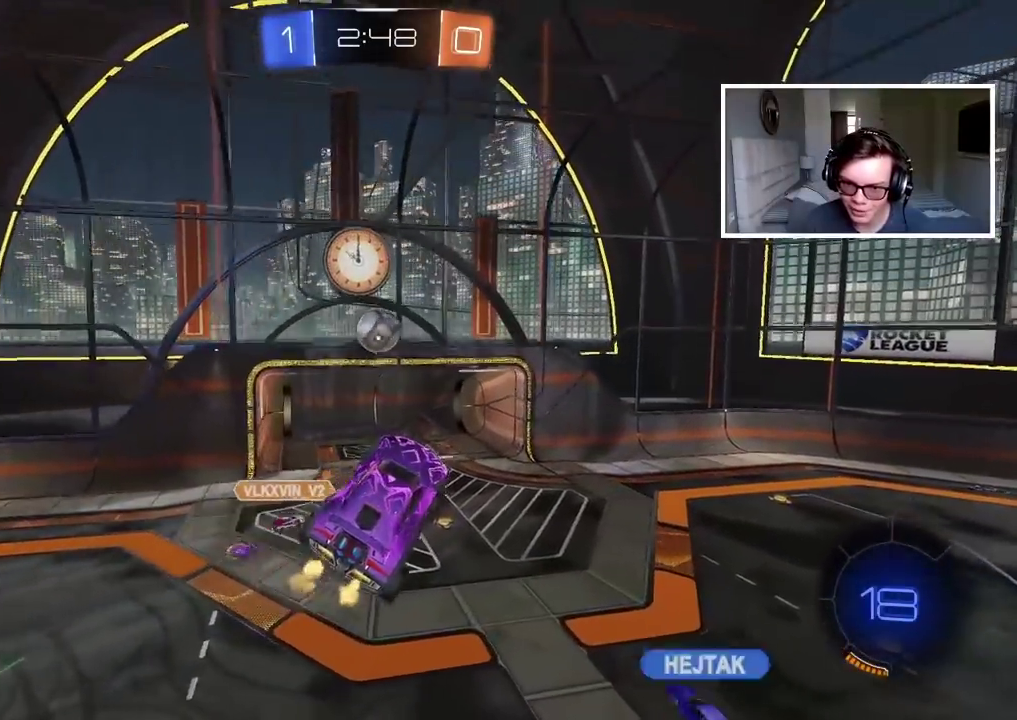
{"buttons": ["R2"], "left_stick": "right", "right_stick": "center", "events": [[100, "left_stick", "center"], [483, "left_stick", "right"]]}
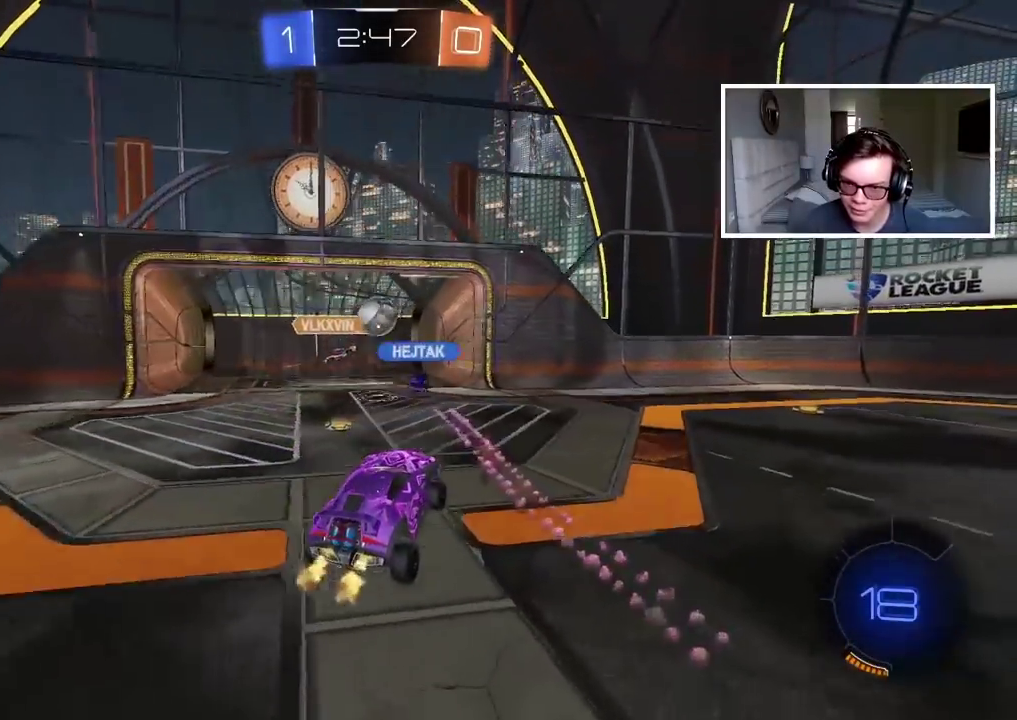
{"buttons": ["R2"], "left_stick": "right", "right_stick": "center", "events": []}
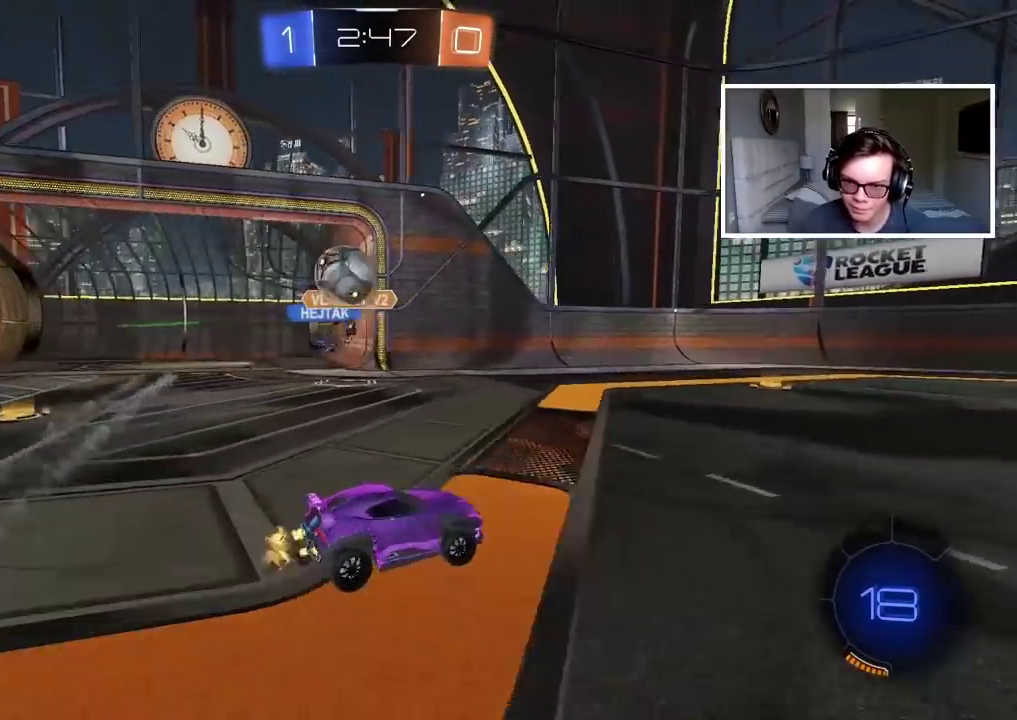
{"buttons": ["R2"], "left_stick": "right", "right_stick": "center", "events": []}
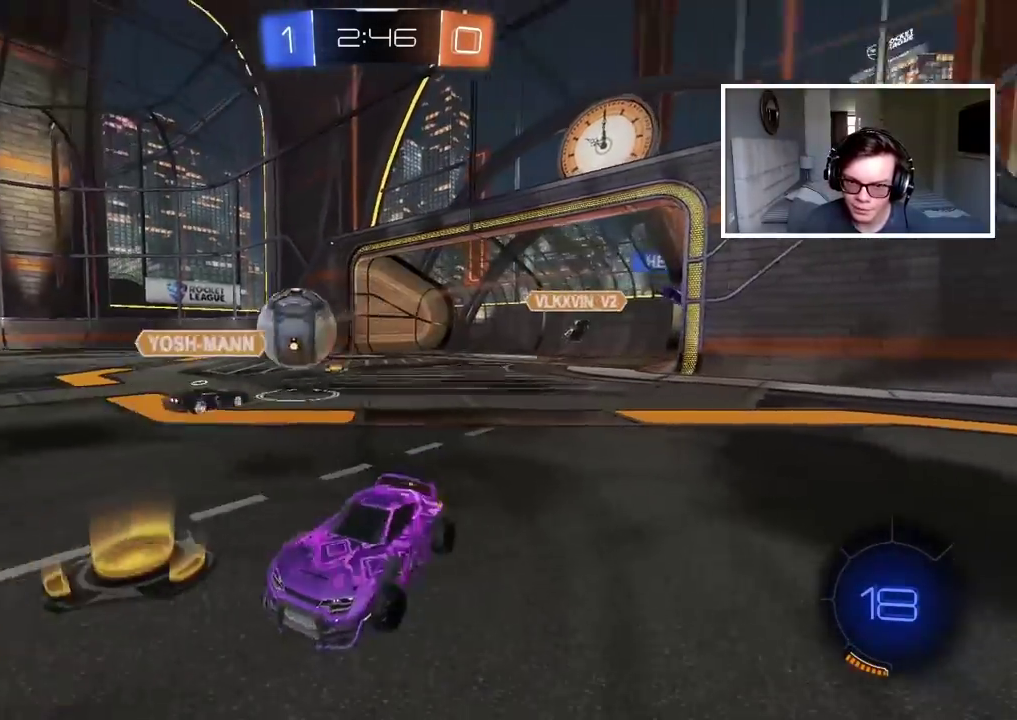
{"buttons": ["R2"], "left_stick": "right", "right_stick": "center", "events": [[200, "left_stick", "center"], [333, "left_stick", "right"]]}
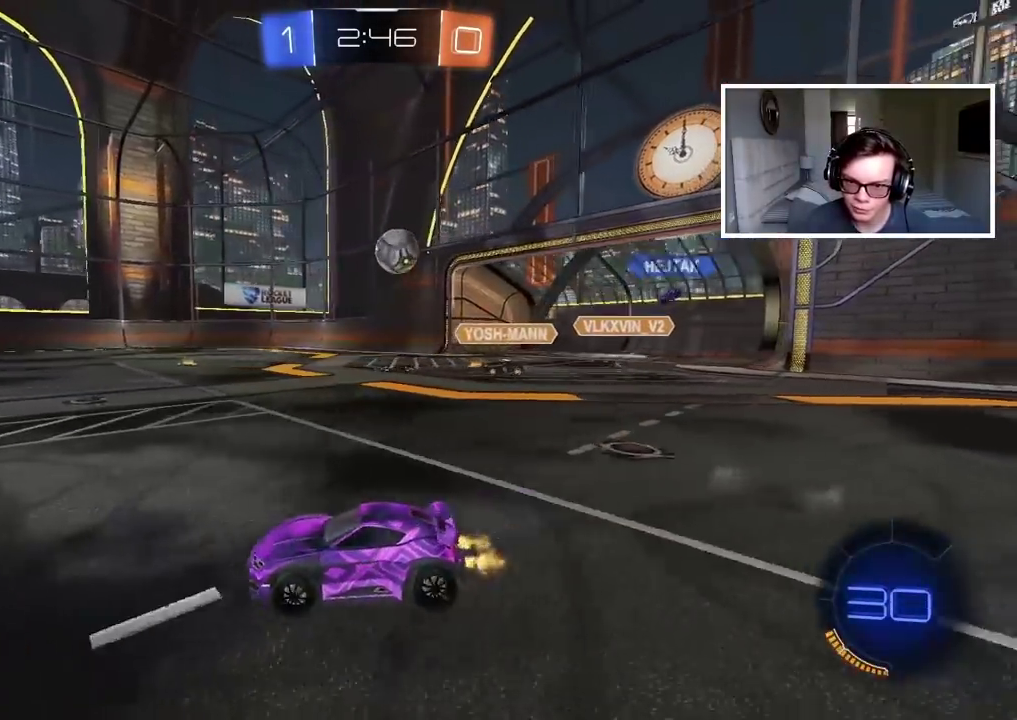
{"buttons": ["R2"], "left_stick": "center", "right_stick": "center", "events": [[117, "CROSS", "down"], [133, "left_stick", "up"], [383, "CROSS", "up"], [450, "left_stick", "center"]]}
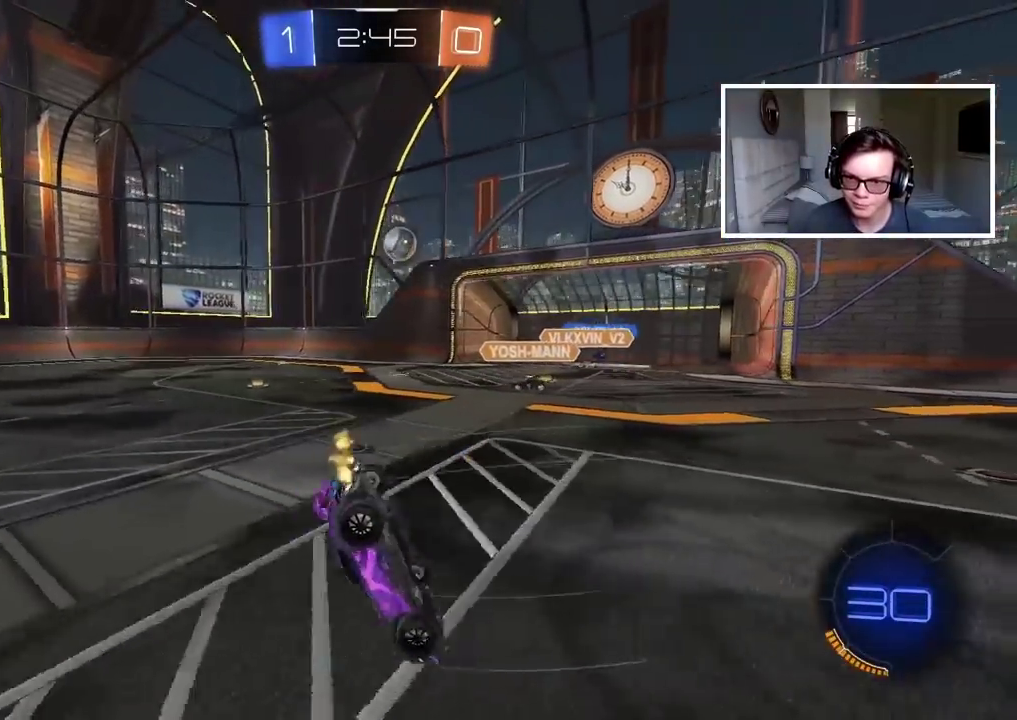
{"buttons": ["R2"], "left_stick": "center", "right_stick": "center", "events": []}
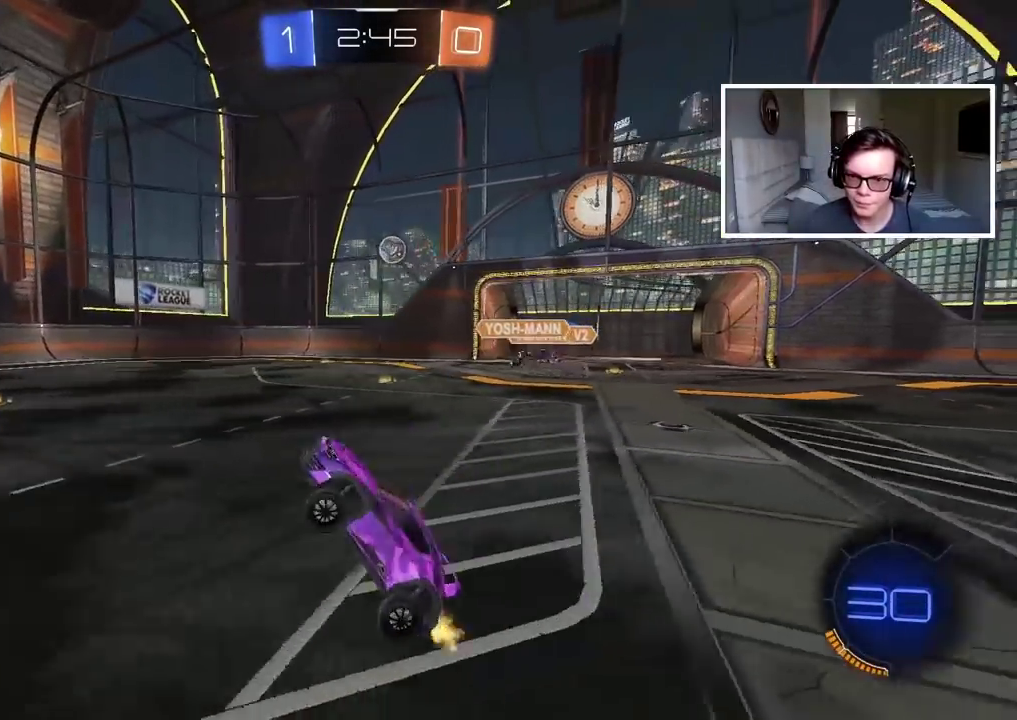
{"buttons": ["R2"], "left_stick": "center", "right_stick": "center", "events": [[400, "TRIANGLE", "down"], [500, "TRIANGLE", "up"]]}
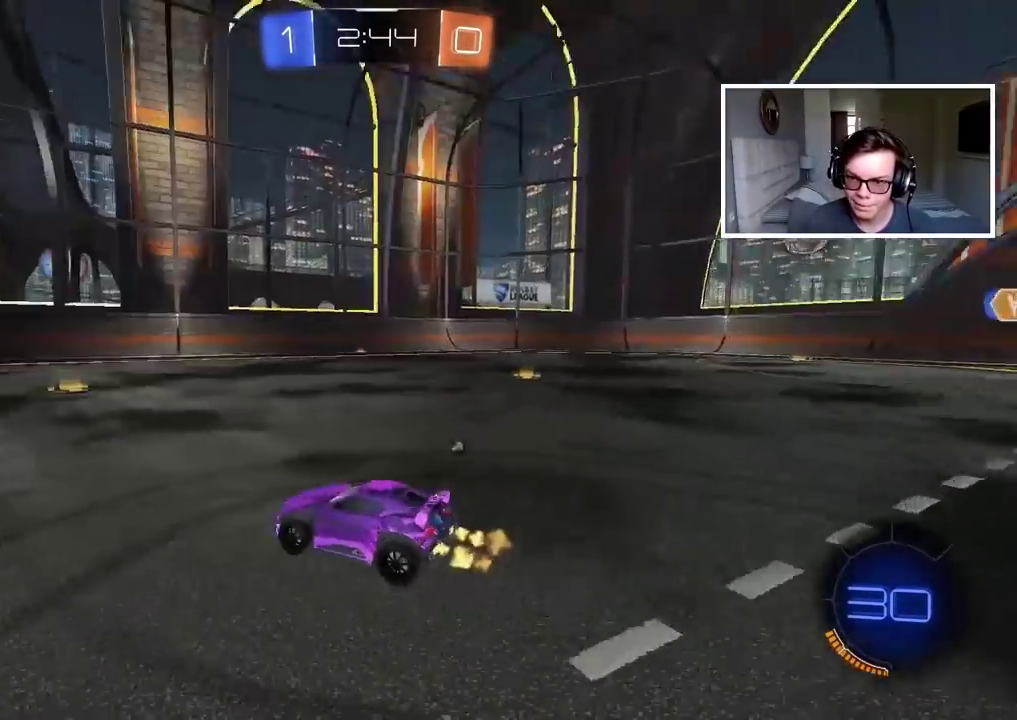
{"buttons": ["CIRCLE", "TRIANGLE", "R2"], "left_stick": "right", "right_stick": "center", "events": [[50, "CIRCLE", "down"], [433, "TRIANGLE", "down"], [433, "left_stick", "right"]]}
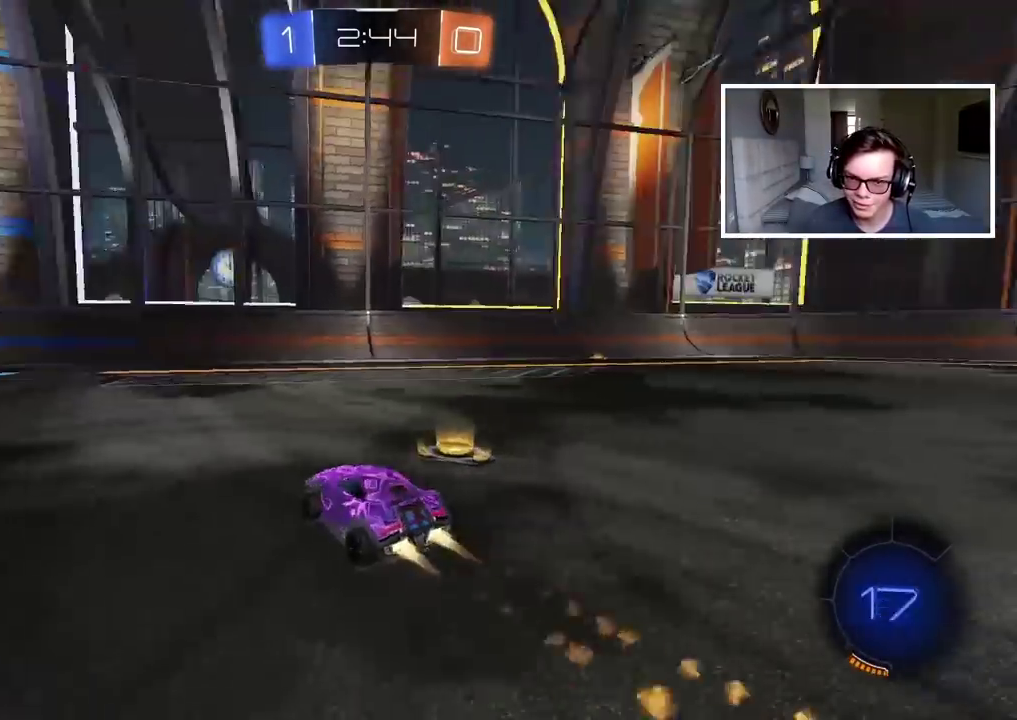
{"buttons": ["R2"], "left_stick": "left", "right_stick": "center", "events": [[50, "TRIANGLE", "up"], [83, "left_stick", "center"], [183, "left_stick", "left"], [233, "CIRCLE", "up"], [383, "left_stick", "center"], [467, "left_stick", "left"]]}
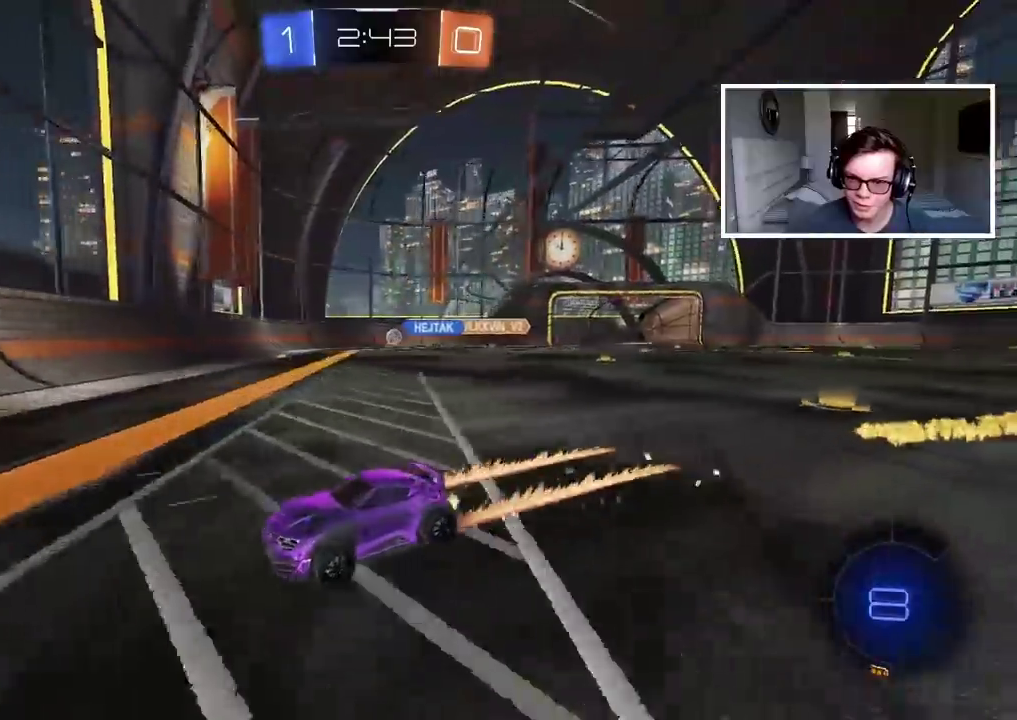
{"buttons": ["R2"], "left_stick": "center", "right_stick": "center", "events": [[500, "left_stick", "center"]]}
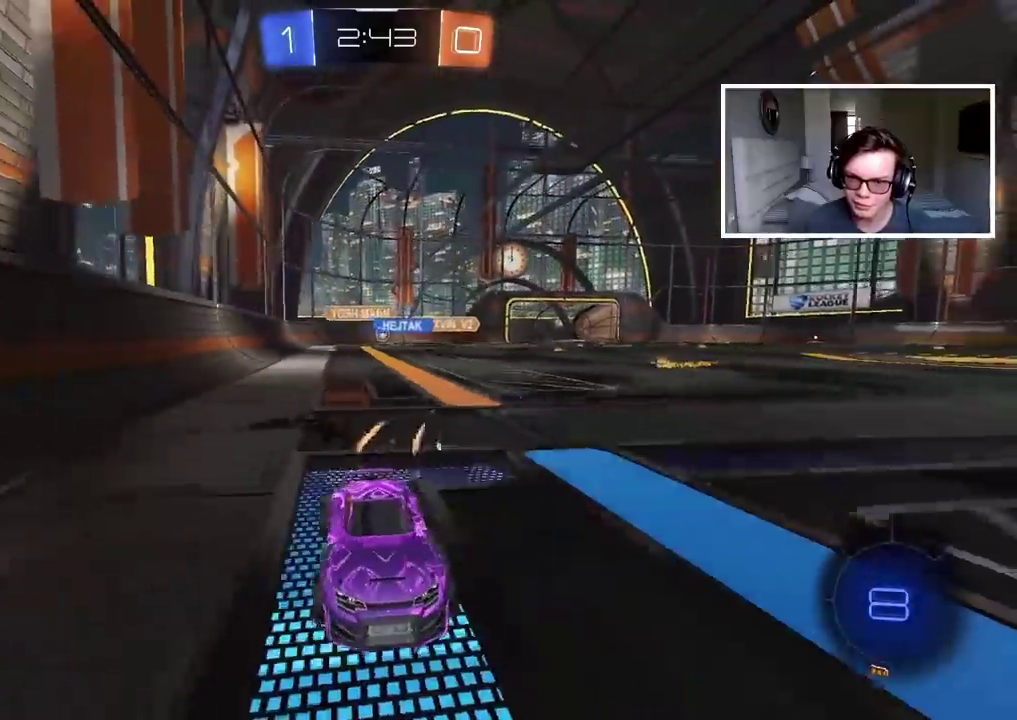
{"buttons": ["CIRCLE", "R2"], "left_stick": "center", "right_stick": "center", "events": [[333, "TRIANGLE", "down"], [417, "TRIANGLE", "up"], [500, "CIRCLE", "down"]]}
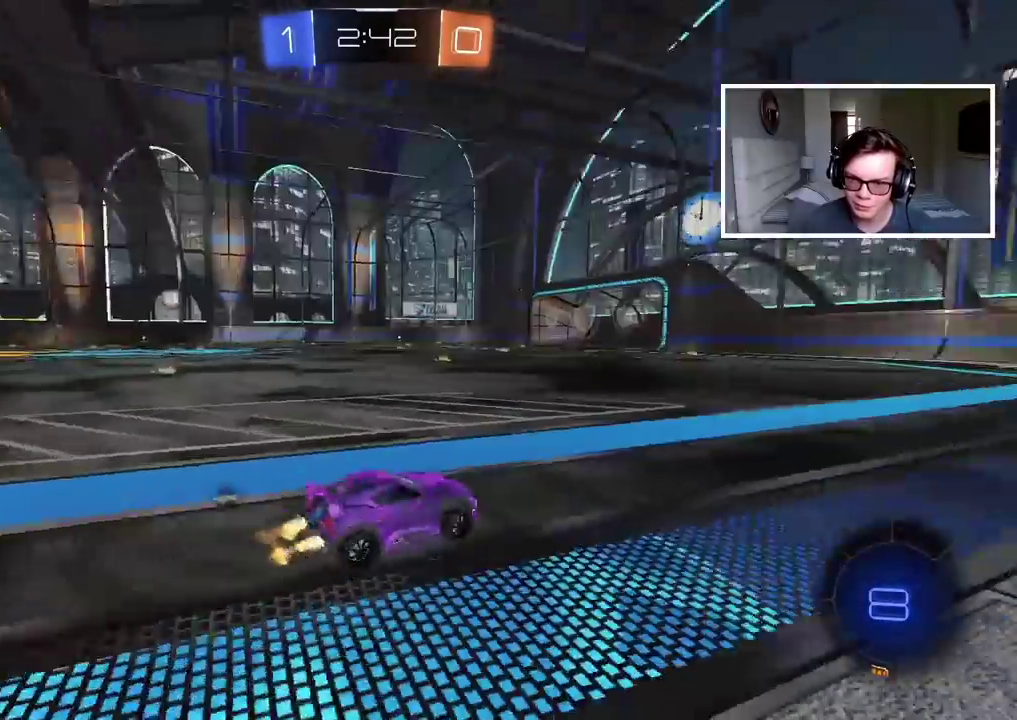
{"buttons": ["TRIANGLE", "R2"], "left_stick": "center", "right_stick": "center", "events": [[167, "left_stick", "right"], [250, "left_stick", "center"], [333, "CIRCLE", "up"], [467, "TRIANGLE", "down"]]}
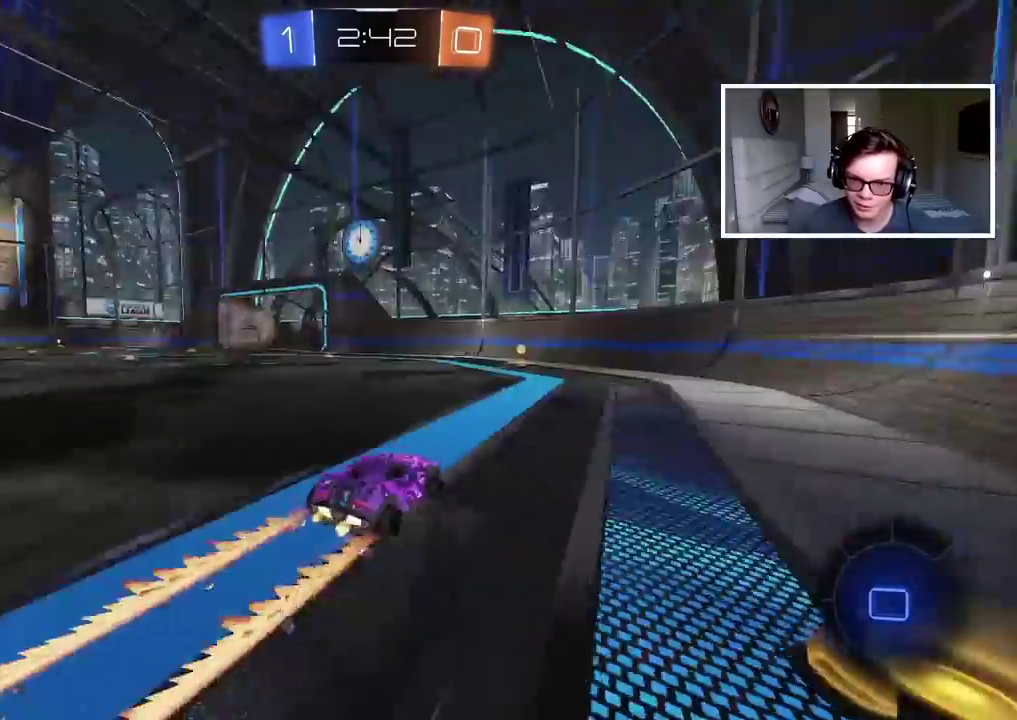
{"buttons": ["R2"], "left_stick": "left", "right_stick": "center", "events": [[67, "TRIANGLE", "up"], [317, "left_stick", "left"]]}